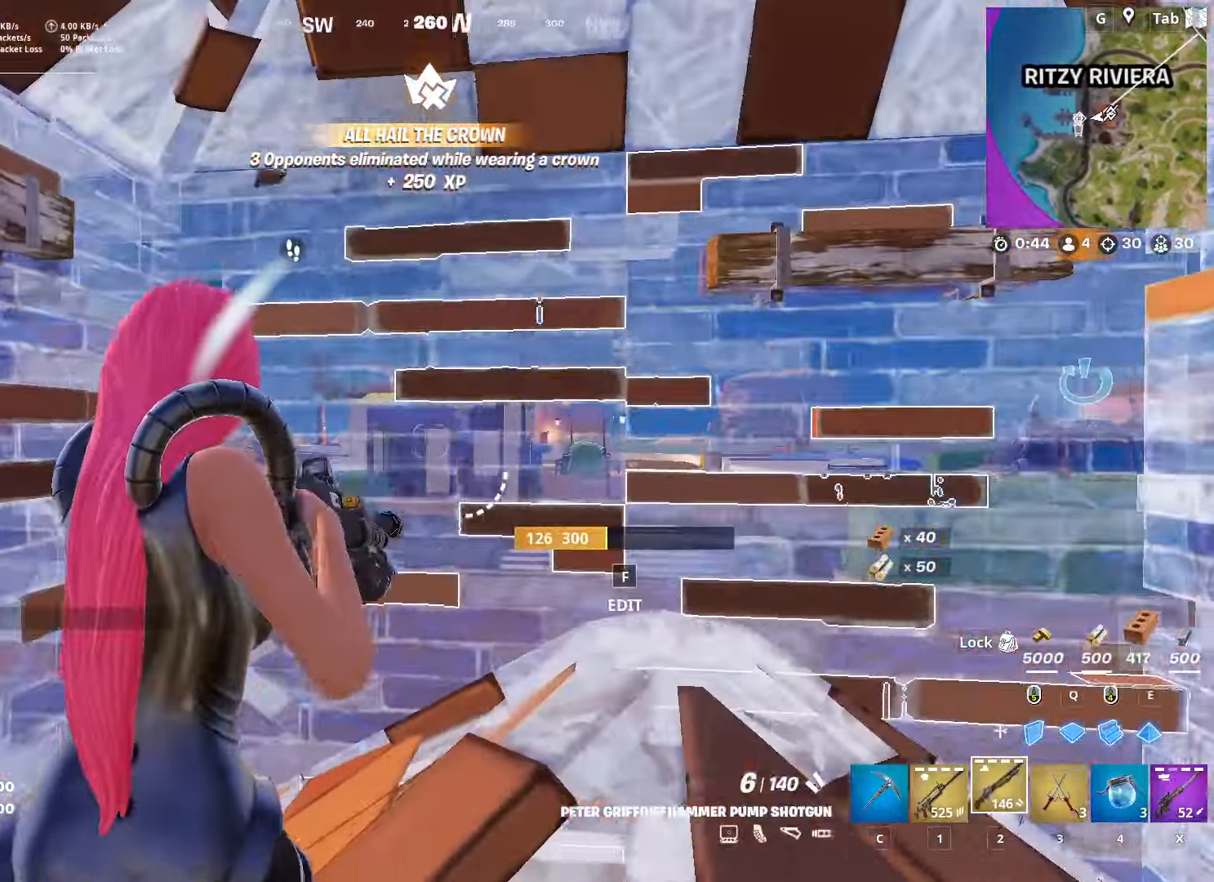
Gameplay with keyboard and mouse; each line is a JSON object with the keys and mouse buttons held at the frame after it. "events" lists presses ("down") and releases ("up") of "1", "2", "3", "4", "5", "a", "alt", "c", "caps_lock", "ctrl", "d", "e", "f", "g", "q", "r", "s", "shift", "space", "t", "tab", "v", "w", "x", "z", "mouse_left", "mouse_wheel" and "mouse_right" between this image and that frame as [ms after this image, input, new state], when the widget could be followed in between. "mouse_left", "mouse_wheel", "mouse_right" = the "left", "wheel", "right" buttons of the "mouse" list. No other keys are recorded. "wheel" means that the mouse wheel is clicked or scrolled. "mouse_move" is the direction in which the mouse moves at that frame (one of eight, or "still"), when it could be read.
{"keys": ["r", "w"], "mouse": [], "mouse_move": "still", "events": [[383, "d", "up"], [383, "w", "down"], [483, "r", "down"]]}
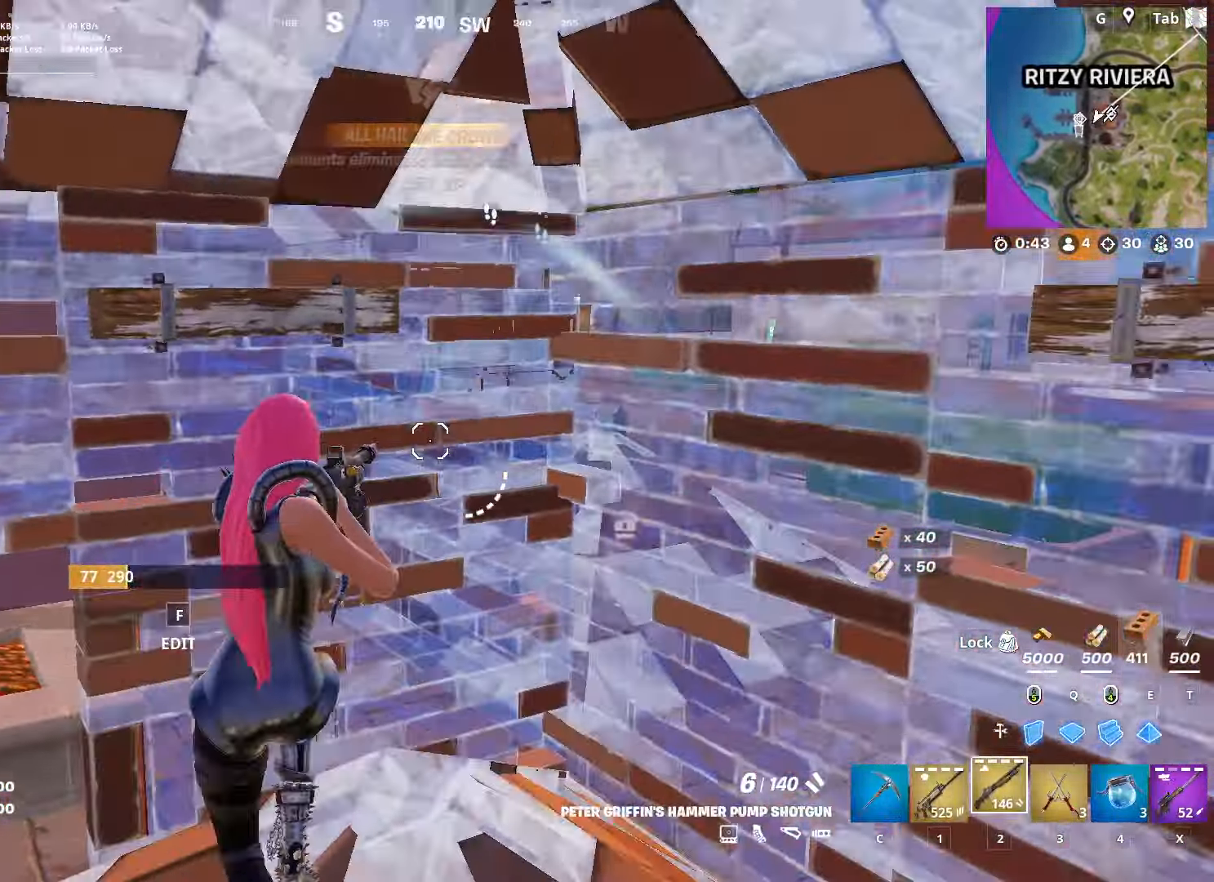
{"keys": ["d", "space"], "mouse": [], "mouse_move": "still", "events": [[33, "w", "up"], [83, "r", "up"], [267, "shift", "down"], [367, "d", "down"], [417, "space", "down"], [450, "shift", "up"]]}
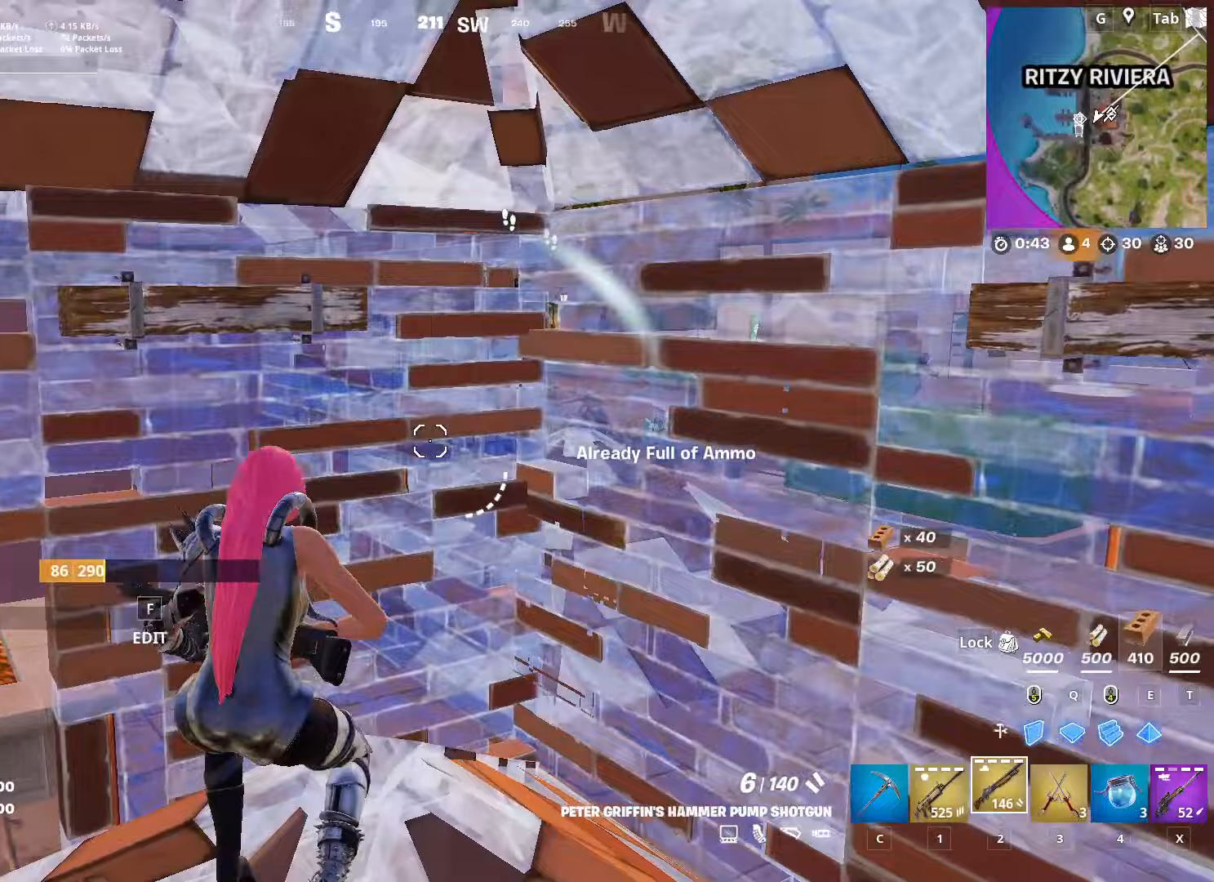
{"keys": [], "mouse": [], "mouse_move": "up-right", "events": [[50, "d", "up"], [150, "space", "up"]]}
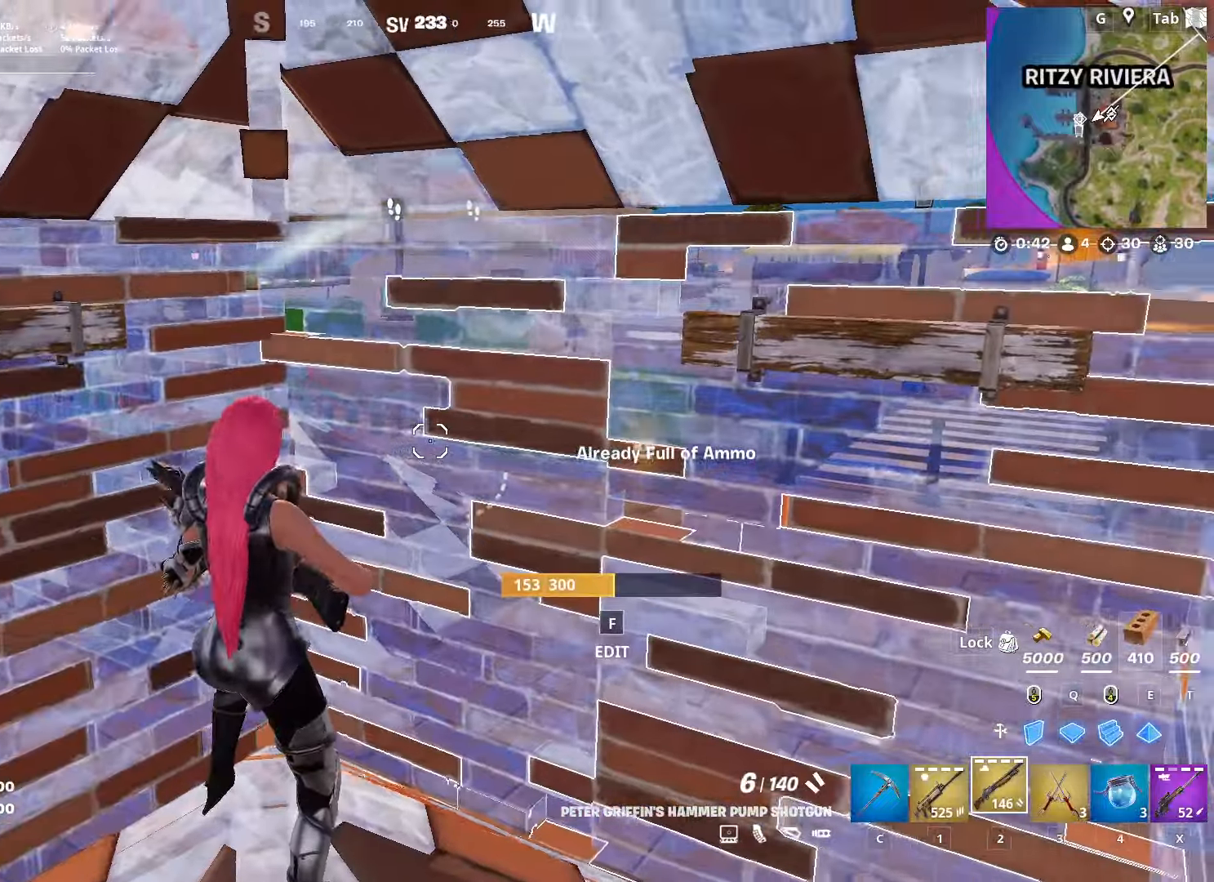
{"keys": ["a"], "mouse": [], "mouse_move": "right", "events": [[16, "a", "down"], [116, "x", "down"], [200, "a", "up"], [250, "x", "up"], [300, "a", "down"], [350, "d", "down"], [350, "f", "down"], [400, "d", "up"], [400, "mouse_left", "down"], [433, "f", "up"], [483, "mouse_left", "up"]]}
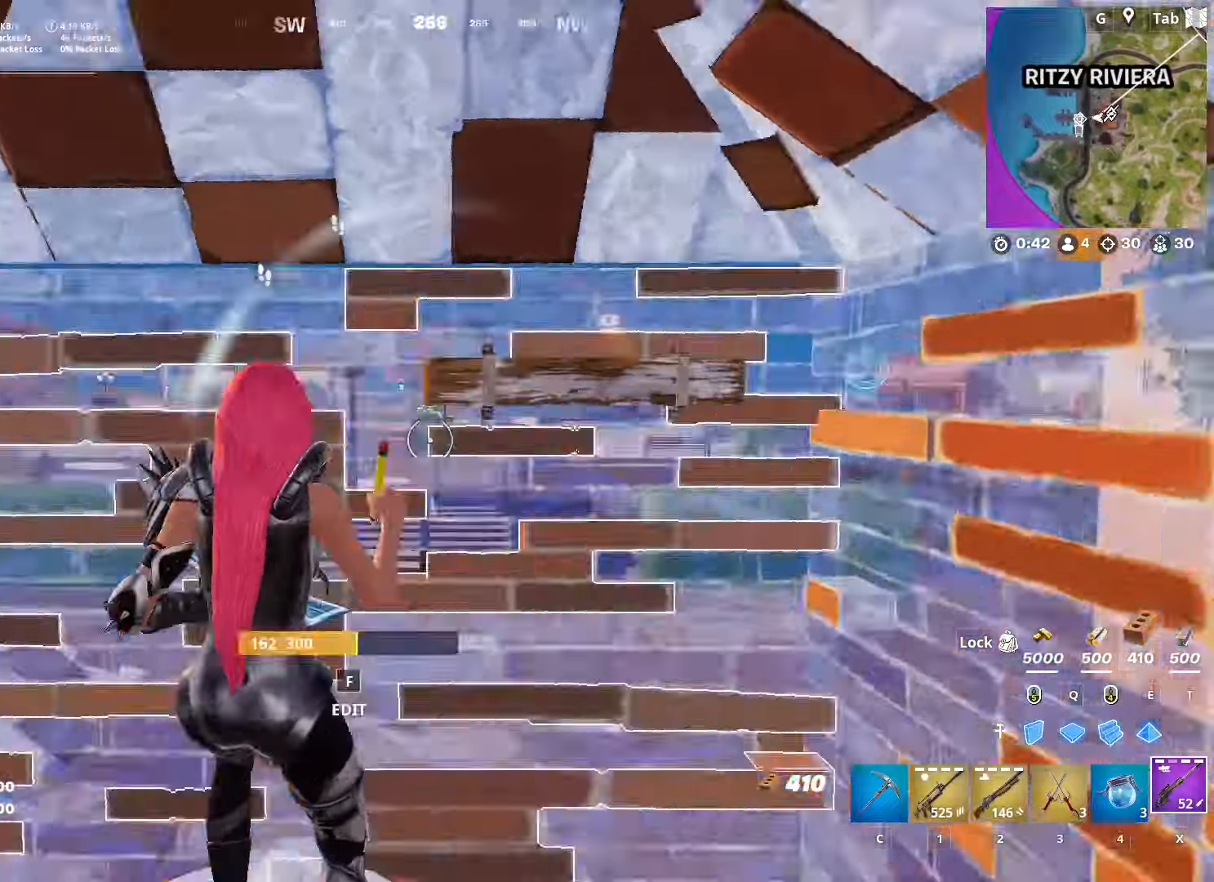
{"keys": ["d"], "mouse": ["right"], "mouse_move": "up-left", "events": [[217, "d", "down"], [267, "a", "up"], [317, "mouse_right", "down"]]}
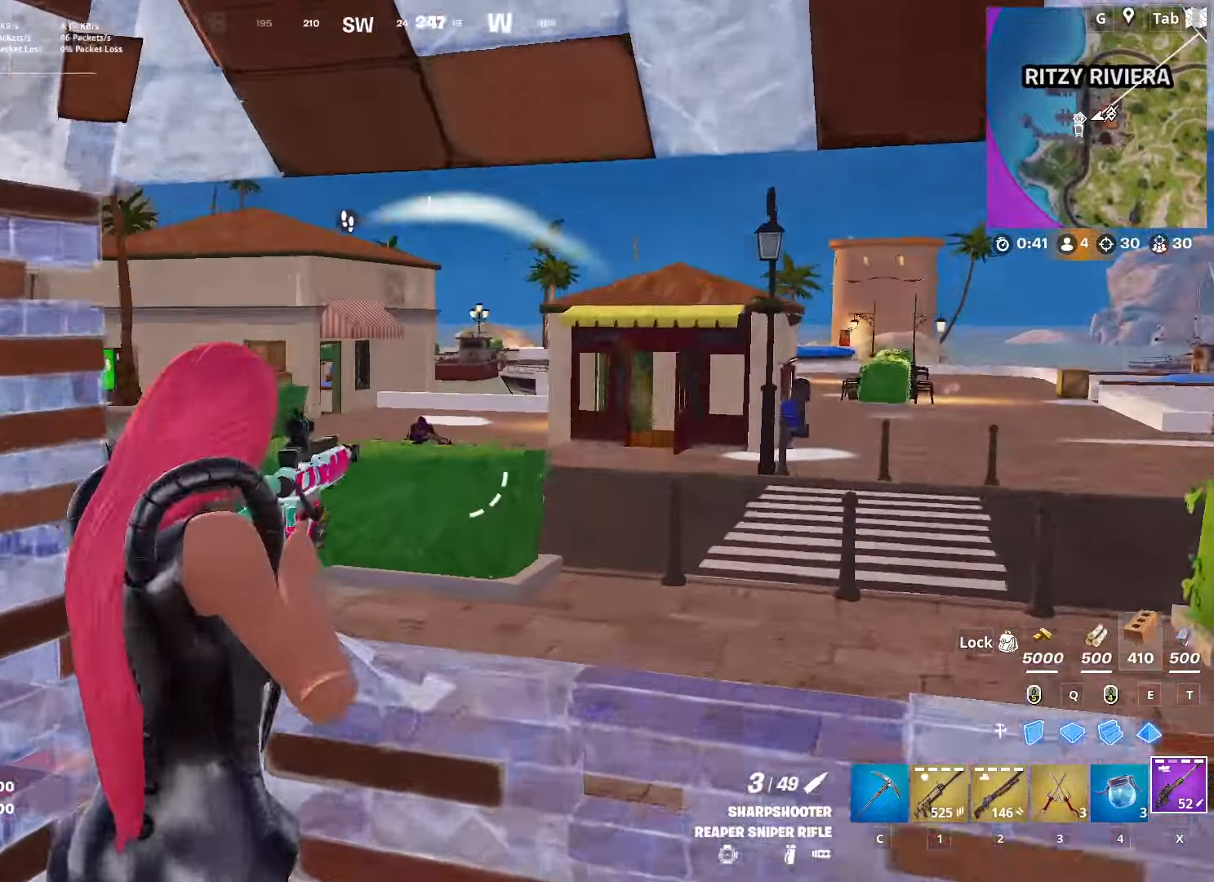
{"keys": ["a", "s"], "mouse": [], "mouse_move": "down-right", "events": [[283, "mouse_left", "down"], [383, "mouse_left", "up"], [383, "s", "down"], [417, "a", "down"], [417, "d", "up"], [417, "mouse_right", "up"]]}
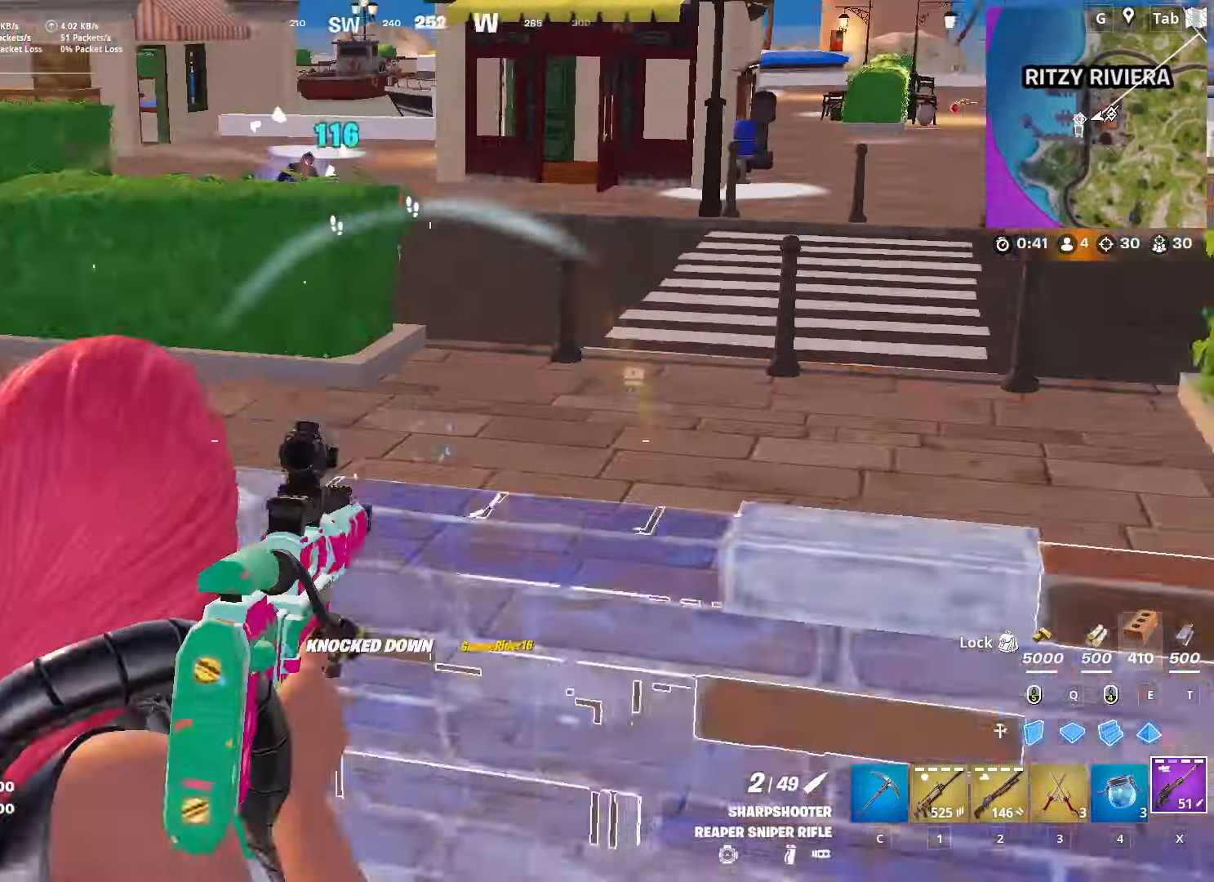
{"keys": [], "mouse": ["left"], "mouse_move": "still", "events": [[67, "mouse_wheel", "down"], [167, "mouse_wheel", "up"], [167, "s", "up"], [250, "mouse_left", "down"], [384, "a", "up"]]}
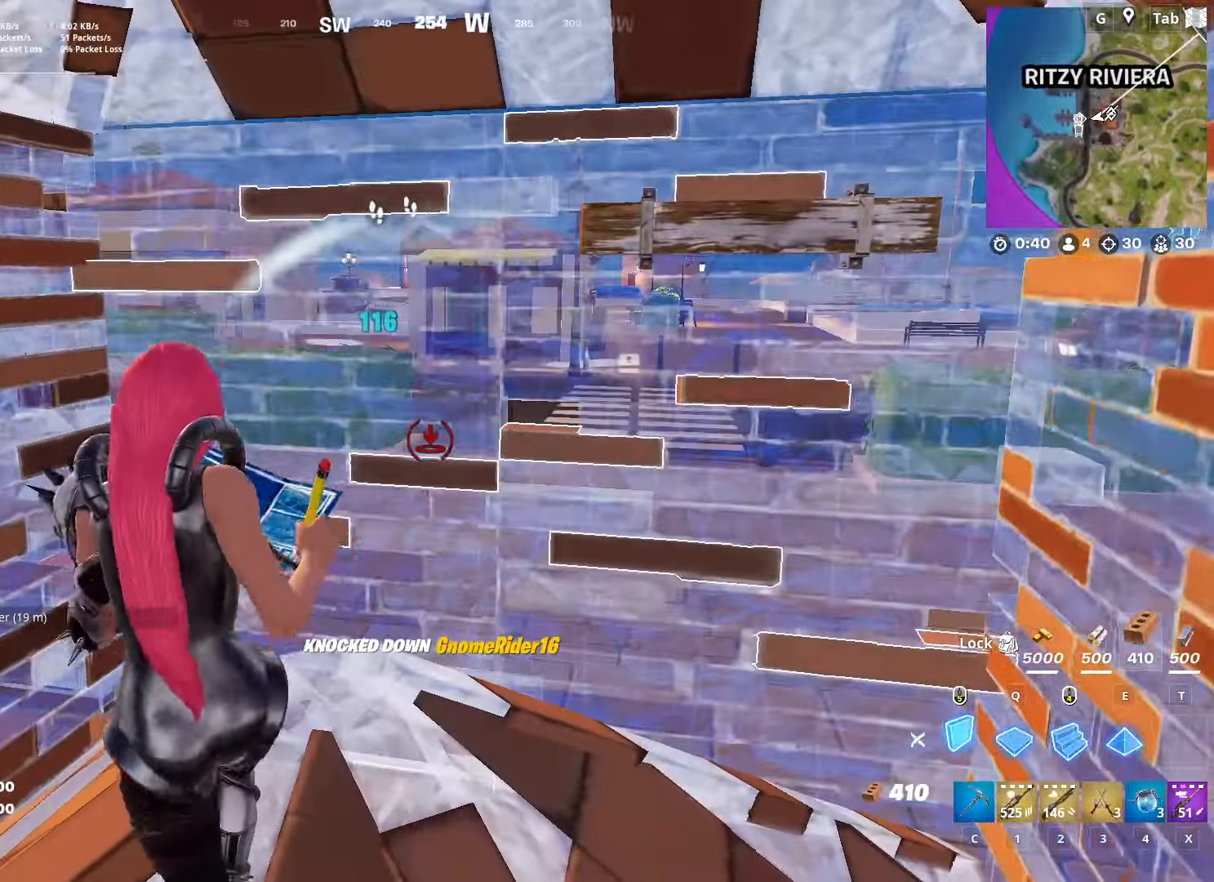
{"keys": [], "mouse": ["left"], "mouse_move": "still", "events": []}
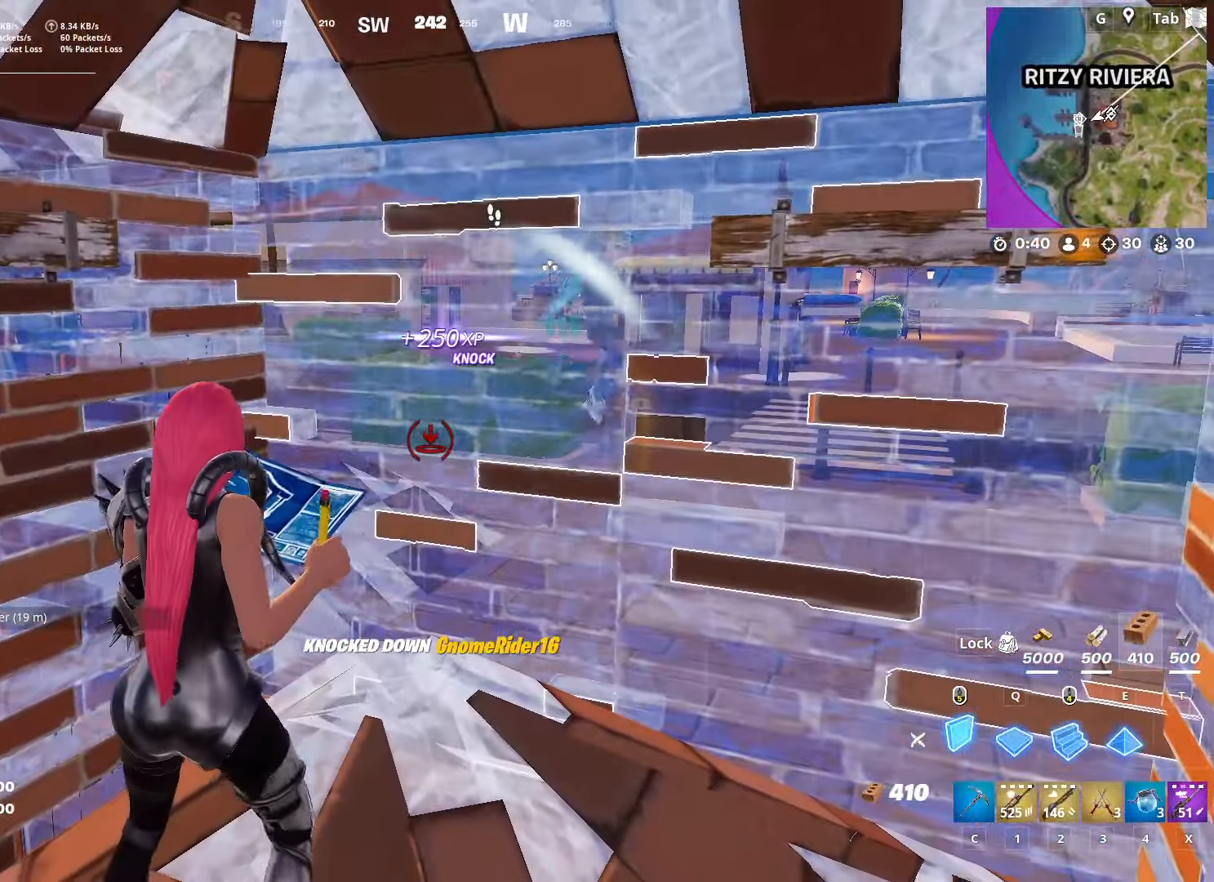
{"keys": [], "mouse": ["left"], "mouse_move": "up-right", "events": []}
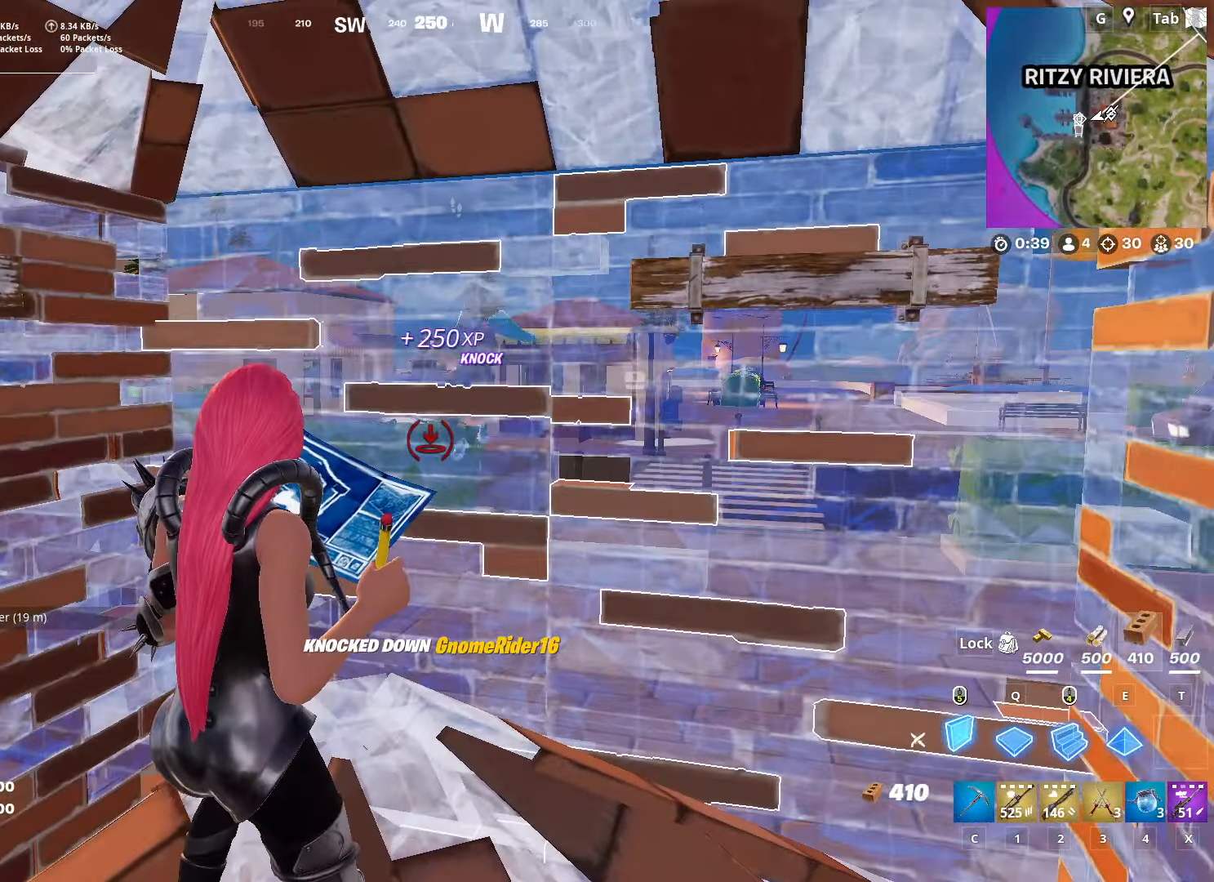
{"keys": ["a"], "mouse": [], "mouse_move": "right", "events": [[166, "a", "down"], [300, "2", "down"], [300, "mouse_left", "up"], [400, "f", "down"], [433, "2", "up"], [433, "mouse_left", "down"], [483, "f", "up"], [483, "mouse_left", "up"]]}
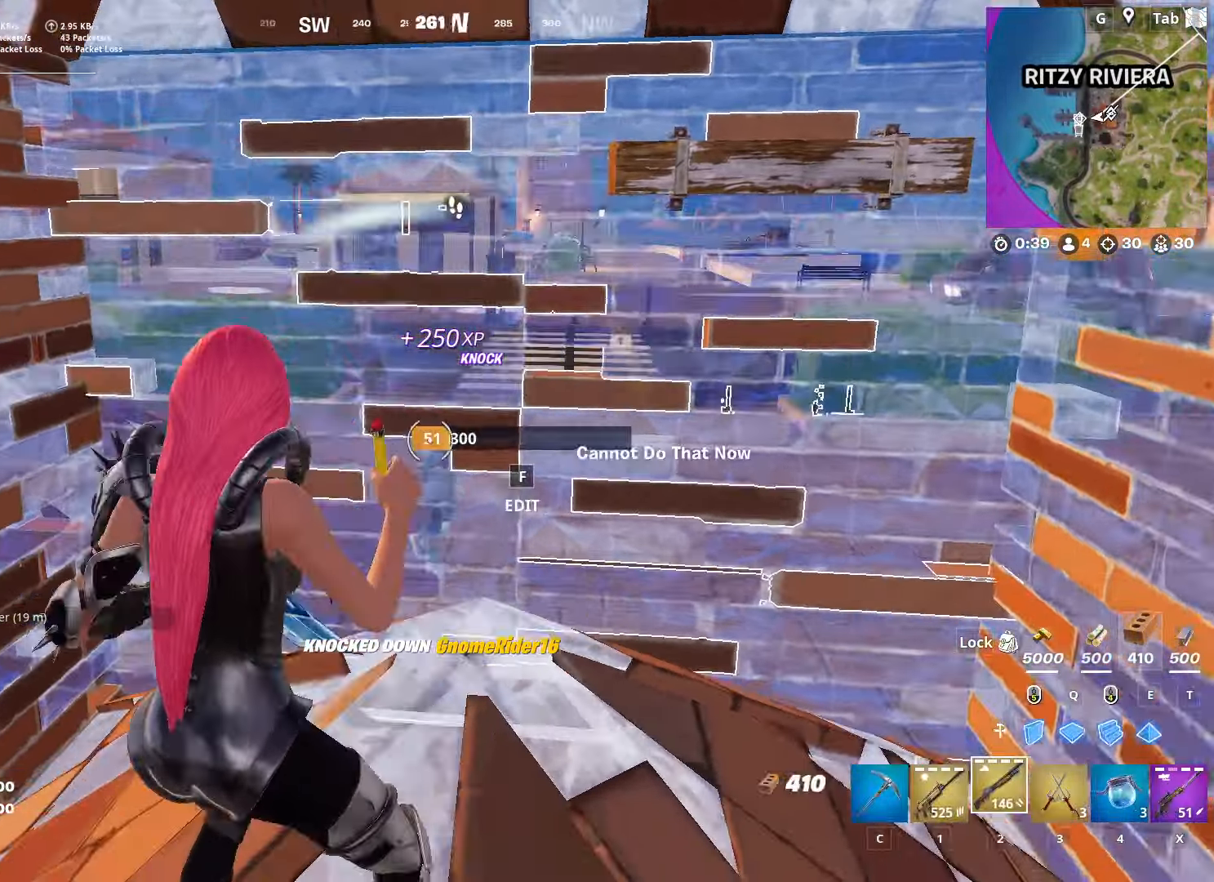
{"keys": ["d"], "mouse": ["left"], "mouse_move": "up-right", "events": [[83, "d", "down"], [133, "a", "up"], [417, "mouse_left", "down"]]}
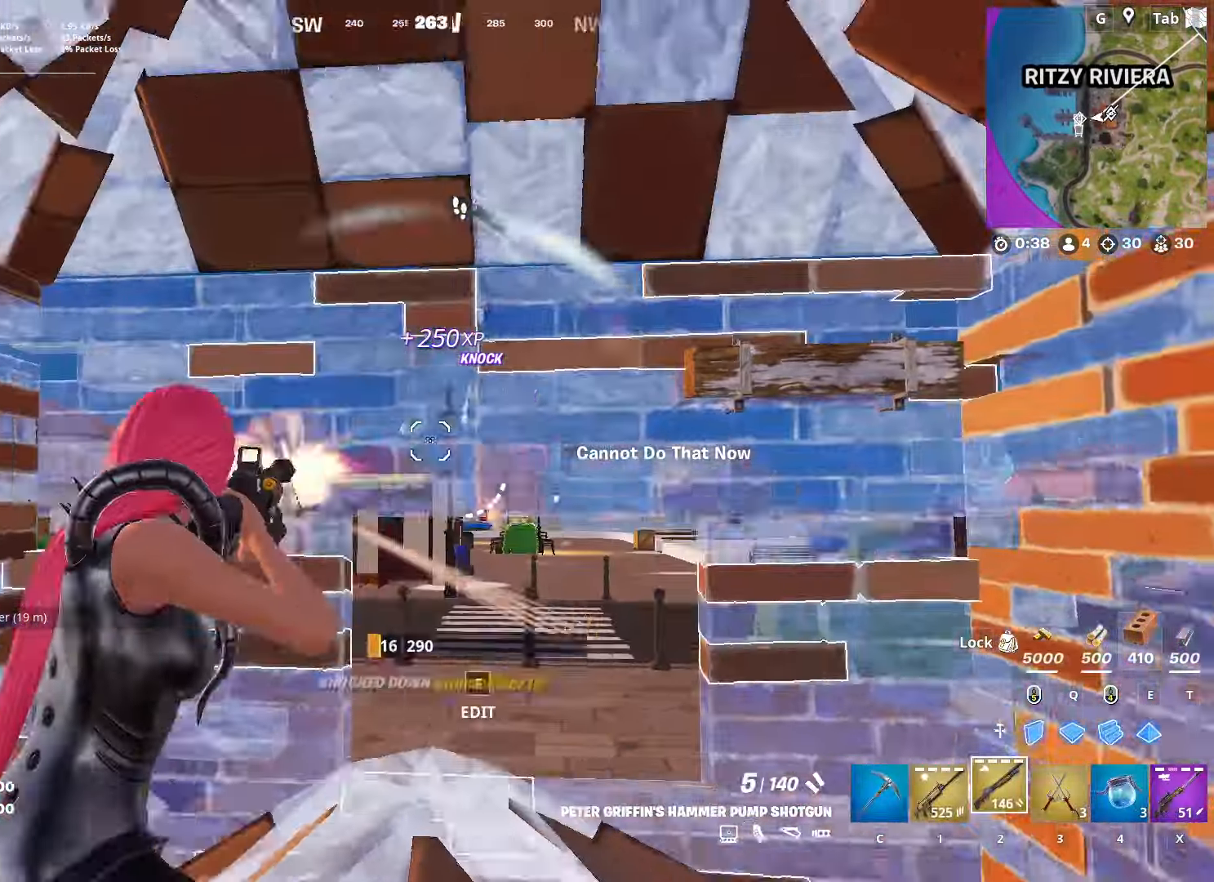
{"keys": ["a"], "mouse": ["left"], "mouse_move": "still", "events": [[17, "mouse_left", "up"], [167, "mouse_wheel", "down"], [250, "mouse_wheel", "up"], [300, "d", "up"], [300, "mouse_left", "down"], [484, "a", "down"]]}
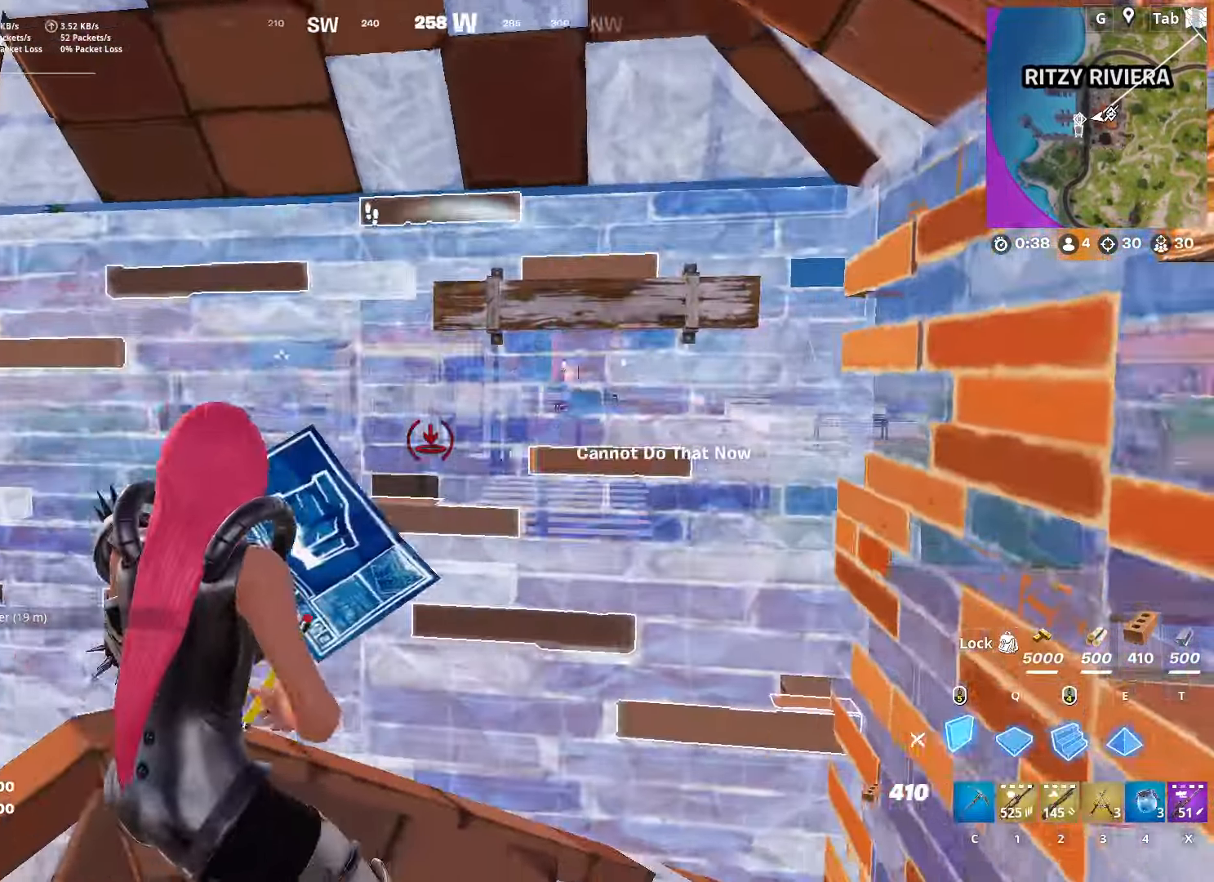
{"keys": ["w"], "mouse": [], "mouse_move": "right", "events": [[34, "mouse_left", "up"], [167, "f", "down"], [217, "mouse_left", "down"], [267, "f", "up"], [267, "w", "down"], [317, "mouse_left", "up"], [401, "a", "up"]]}
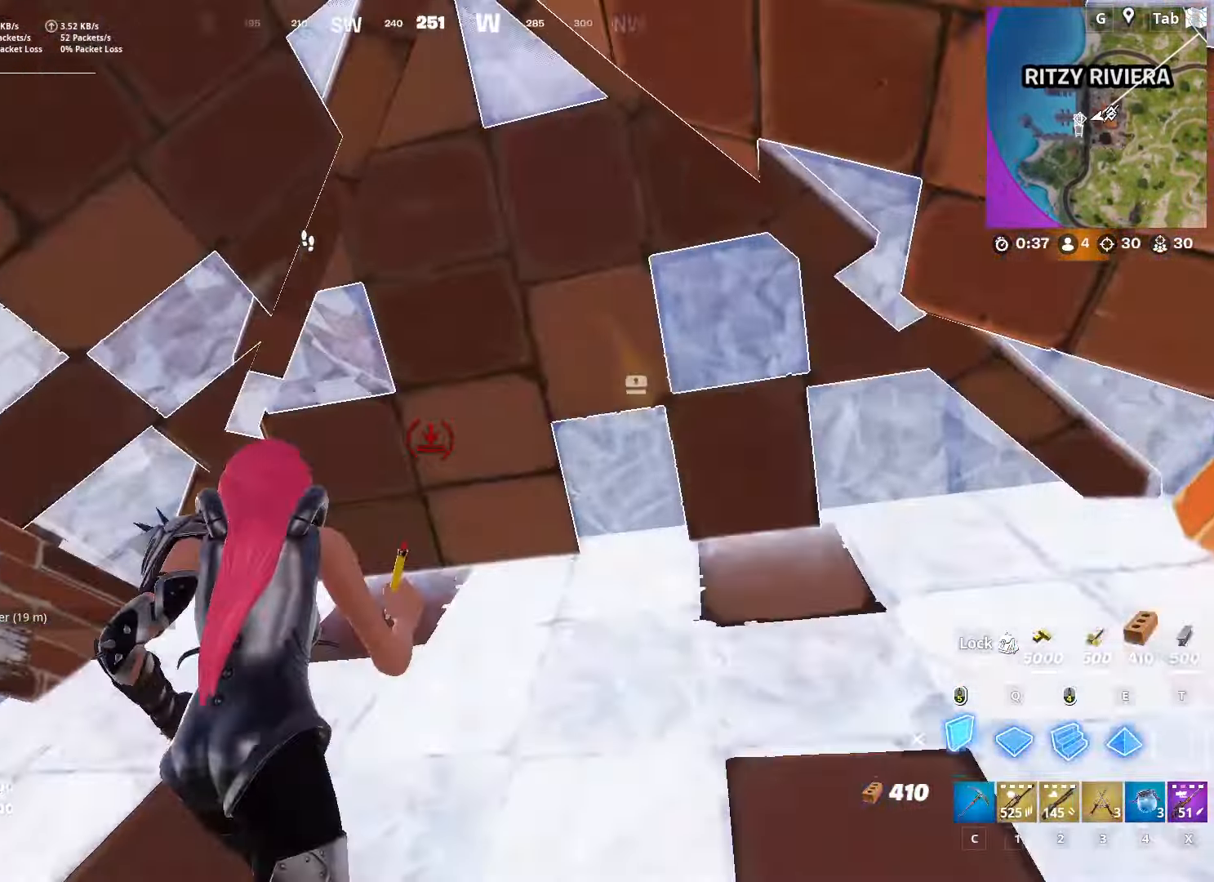
{"keys": ["w"], "mouse": ["left"], "mouse_move": "right", "events": [[150, "w", "up"], [184, "mouse_left", "down"], [467, "w", "down"]]}
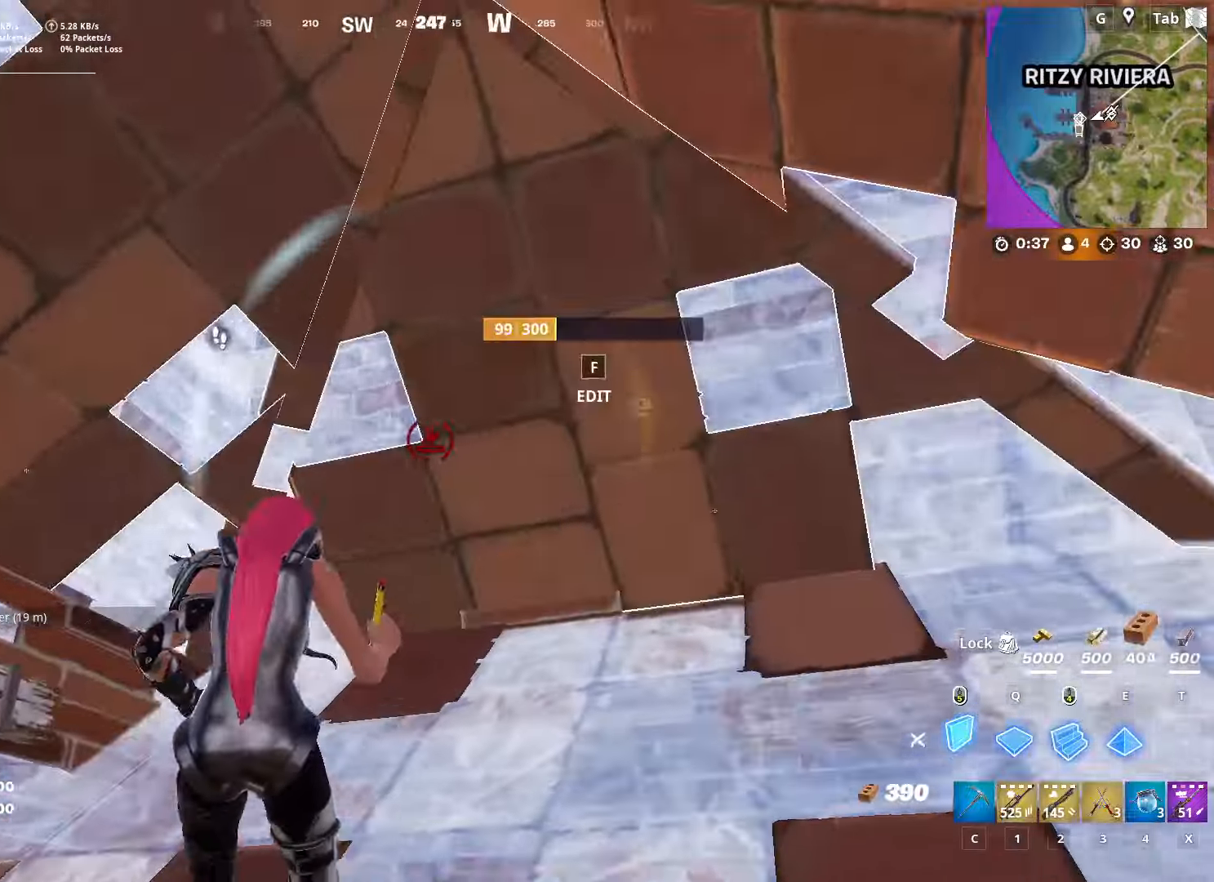
{"keys": ["w"], "mouse": [], "mouse_move": "down-right", "events": [[17, "mouse_left", "up"], [67, "f", "down"], [117, "mouse_left", "down"], [167, "f", "up"], [200, "mouse_left", "up"], [300, "f", "down"], [350, "mouse_left", "down"], [450, "f", "up"], [484, "mouse_left", "up"]]}
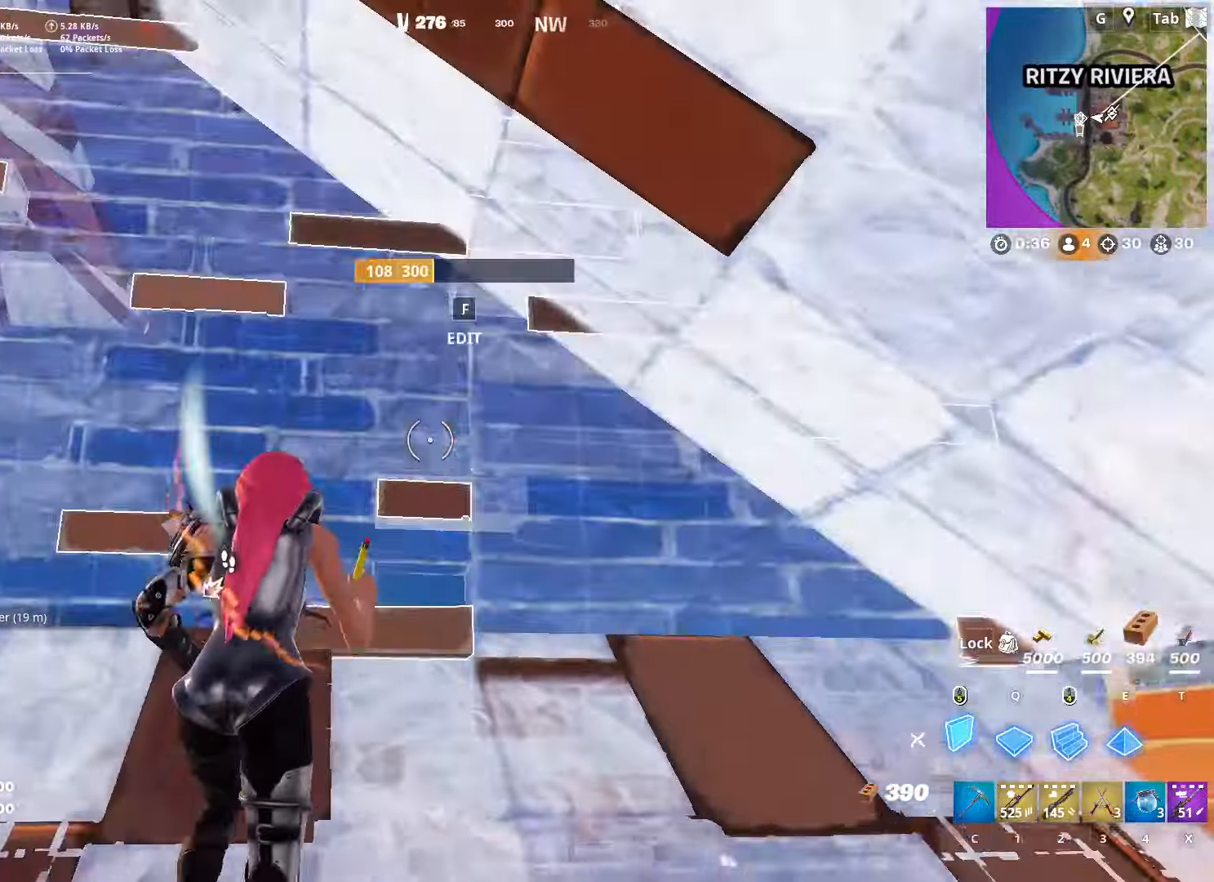
{"keys": ["w"], "mouse": [], "mouse_move": "left", "events": [[34, "q", "down"], [84, "d", "down"], [84, "mouse_left", "down"], [217, "q", "up"], [451, "mouse_left", "up"], [501, "d", "up"]]}
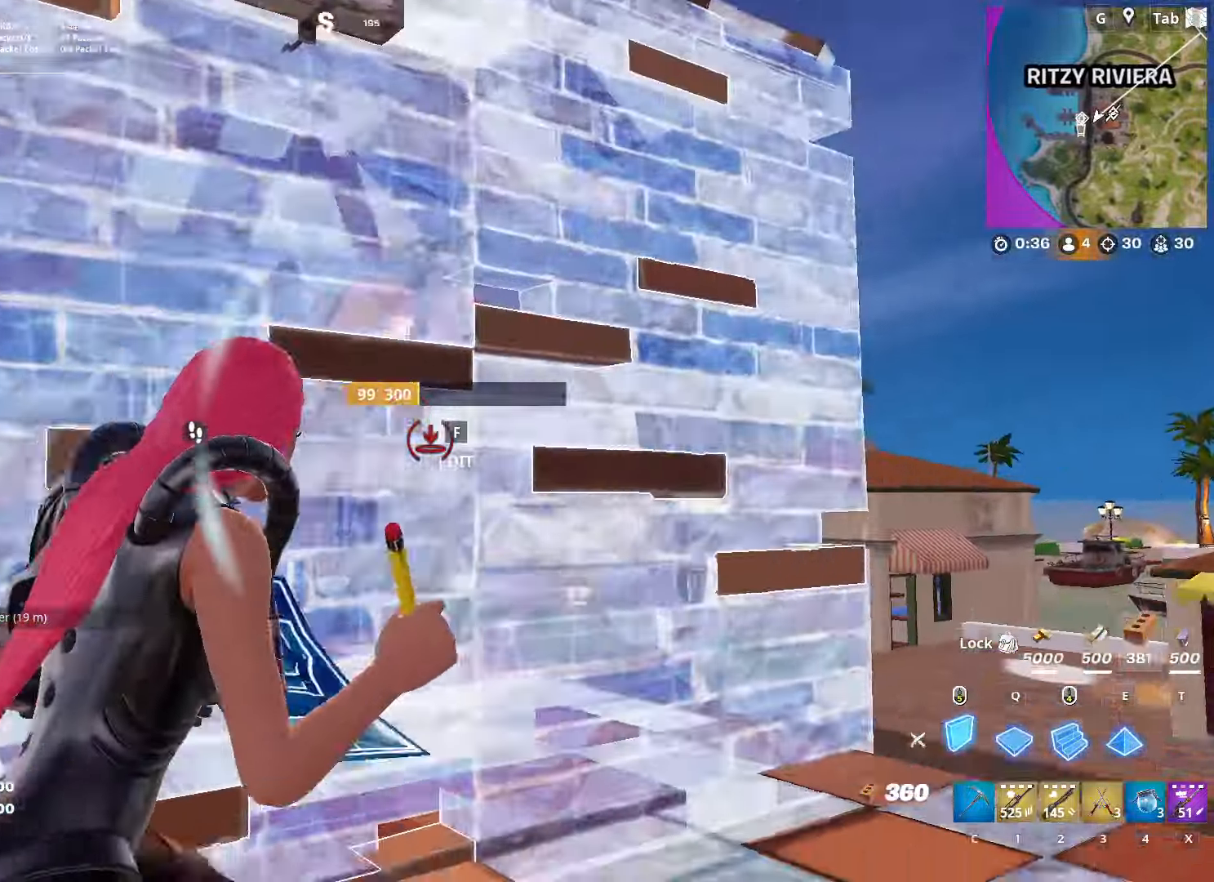
{"keys": ["d", "w"], "mouse": ["left"], "mouse_move": "right", "events": [[50, "f", "down"], [50, "mouse_left", "down"], [150, "f", "up"], [183, "mouse_left", "up"], [233, "d", "down"], [233, "q", "down"], [283, "mouse_left", "down"], [417, "q", "up"]]}
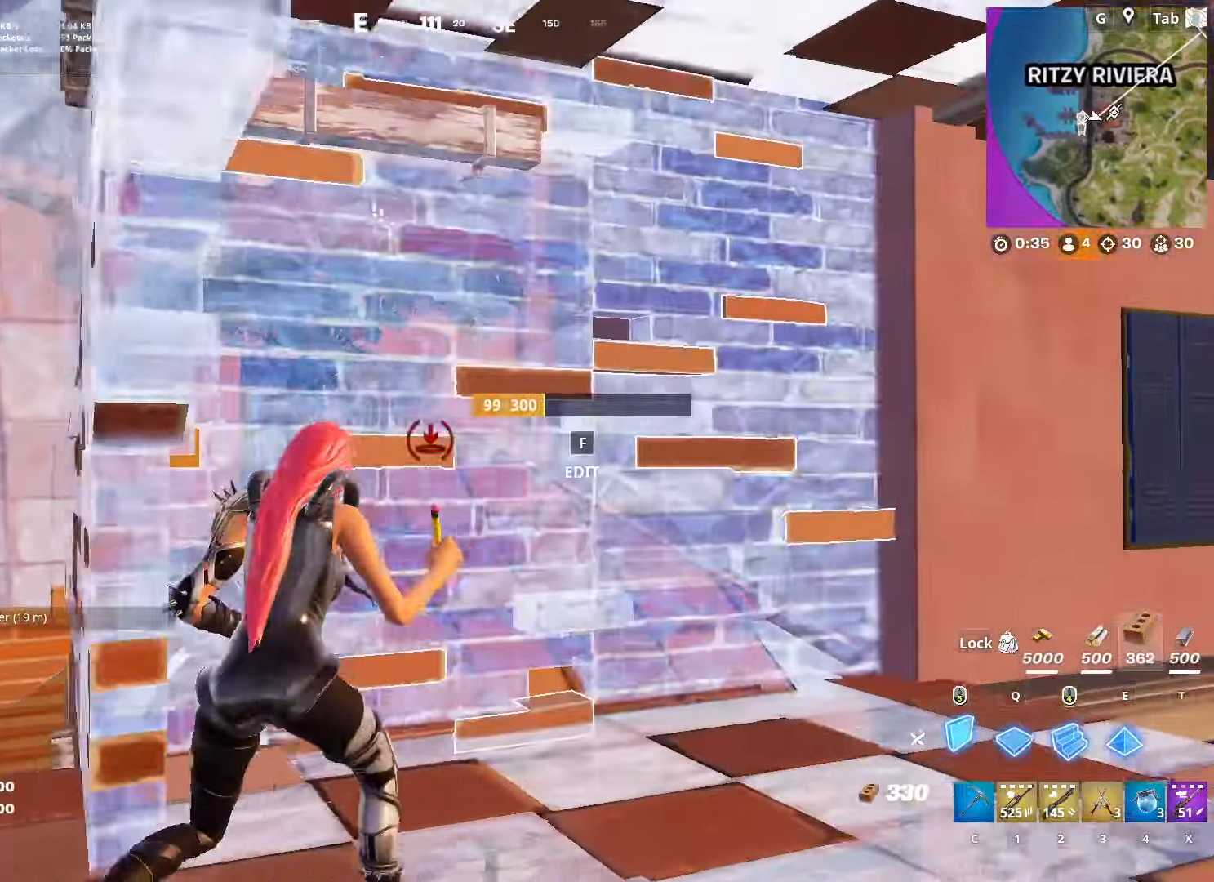
{"keys": ["e", "w"], "mouse": [], "mouse_move": "right", "events": [[117, "d", "up"], [117, "mouse_left", "up"], [150, "f", "down"], [150, "r", "down"], [201, "mouse_left", "down"], [201, "r", "up"], [251, "f", "up"], [351, "mouse_left", "up"], [484, "e", "down"]]}
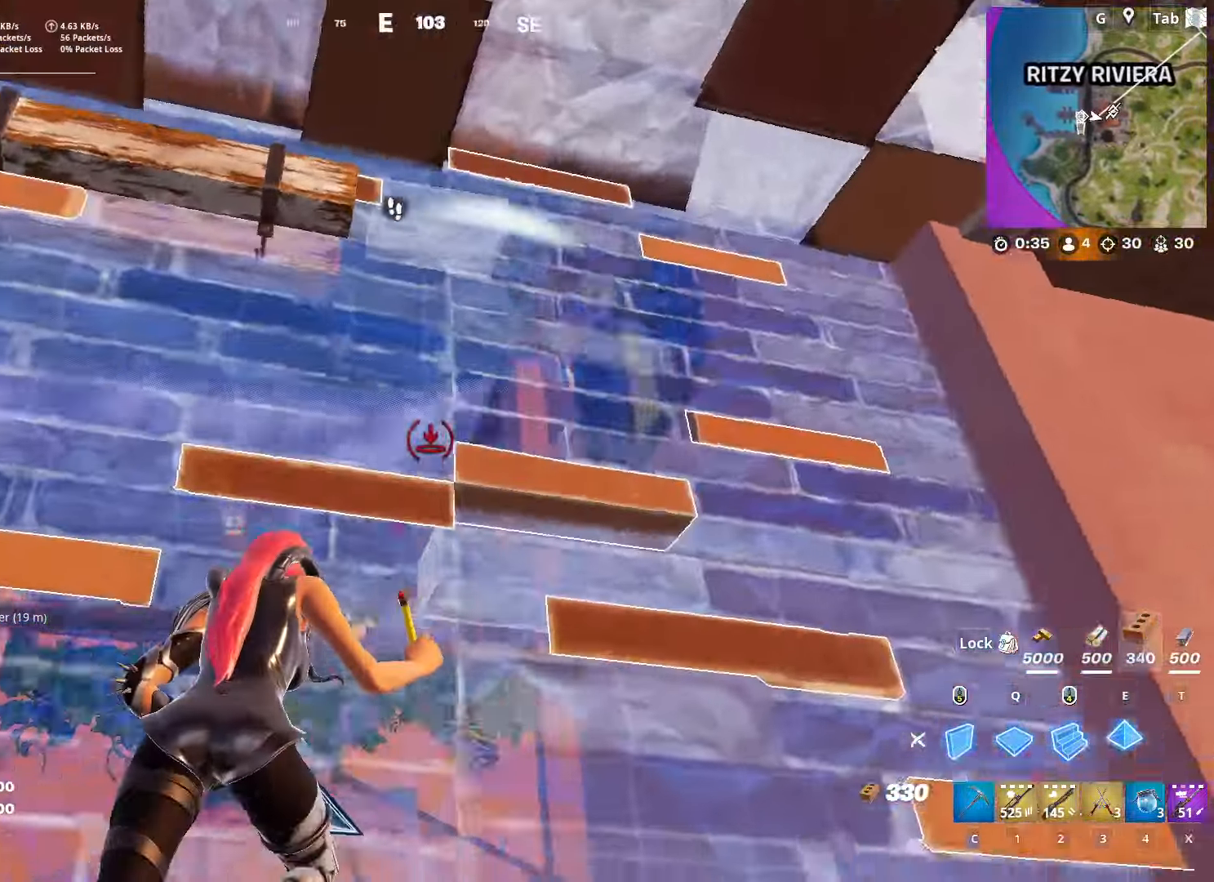
{"keys": ["a", "f"], "mouse": [], "mouse_move": "right", "events": [[33, "mouse_left", "down"], [83, "e", "up"], [83, "w", "up"], [217, "mouse_left", "up"], [317, "s", "down"], [367, "x", "down"], [400, "a", "down"], [400, "x", "up"], [450, "f", "down"], [500, "s", "up"]]}
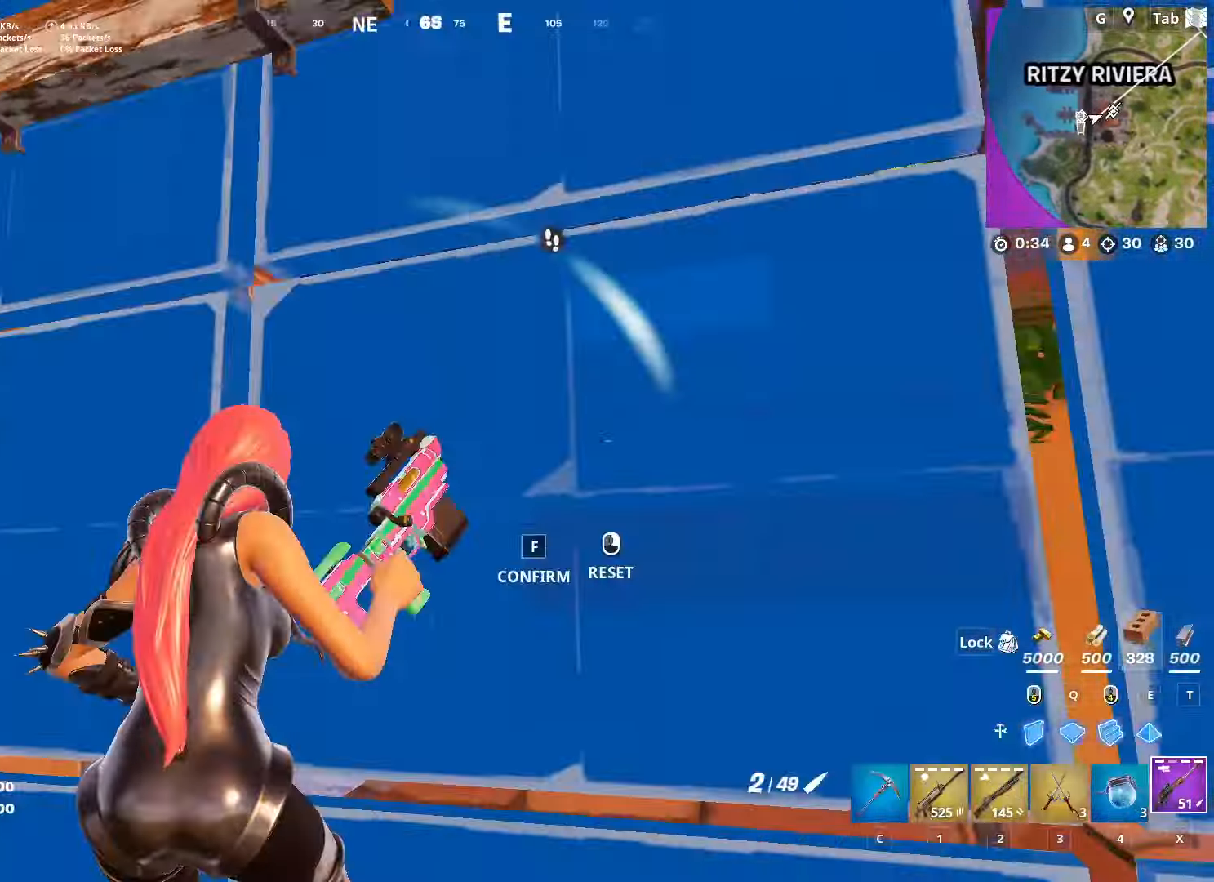
{"keys": ["a"], "mouse": ["wheel"], "mouse_move": "right", "events": [[50, "mouse_left", "down"], [100, "f", "up"], [150, "mouse_left", "up"], [184, "e", "down"], [184, "mouse_left", "down"], [284, "e", "up"], [284, "mouse_left", "up"], [384, "2", "down"], [434, "mouse_wheel", "down"], [467, "2", "up"]]}
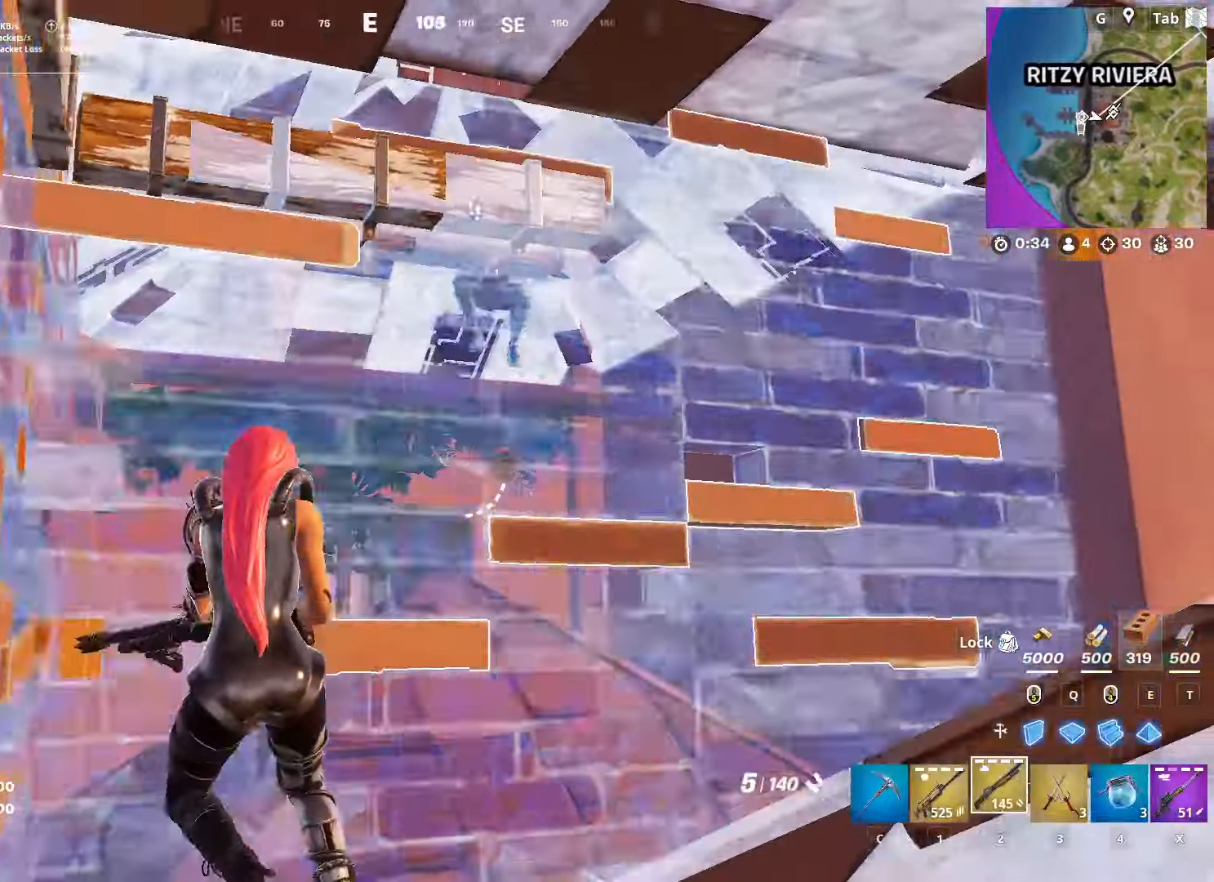
{"keys": ["d", "s"], "mouse": [], "mouse_move": "left", "events": [[17, "a", "up"], [17, "d", "down"], [17, "mouse_wheel", "up"], [117, "s", "down"], [167, "d", "up"], [200, "f", "down"], [300, "mouse_left", "down"], [350, "f", "up"], [400, "d", "down"], [400, "mouse_left", "up"]]}
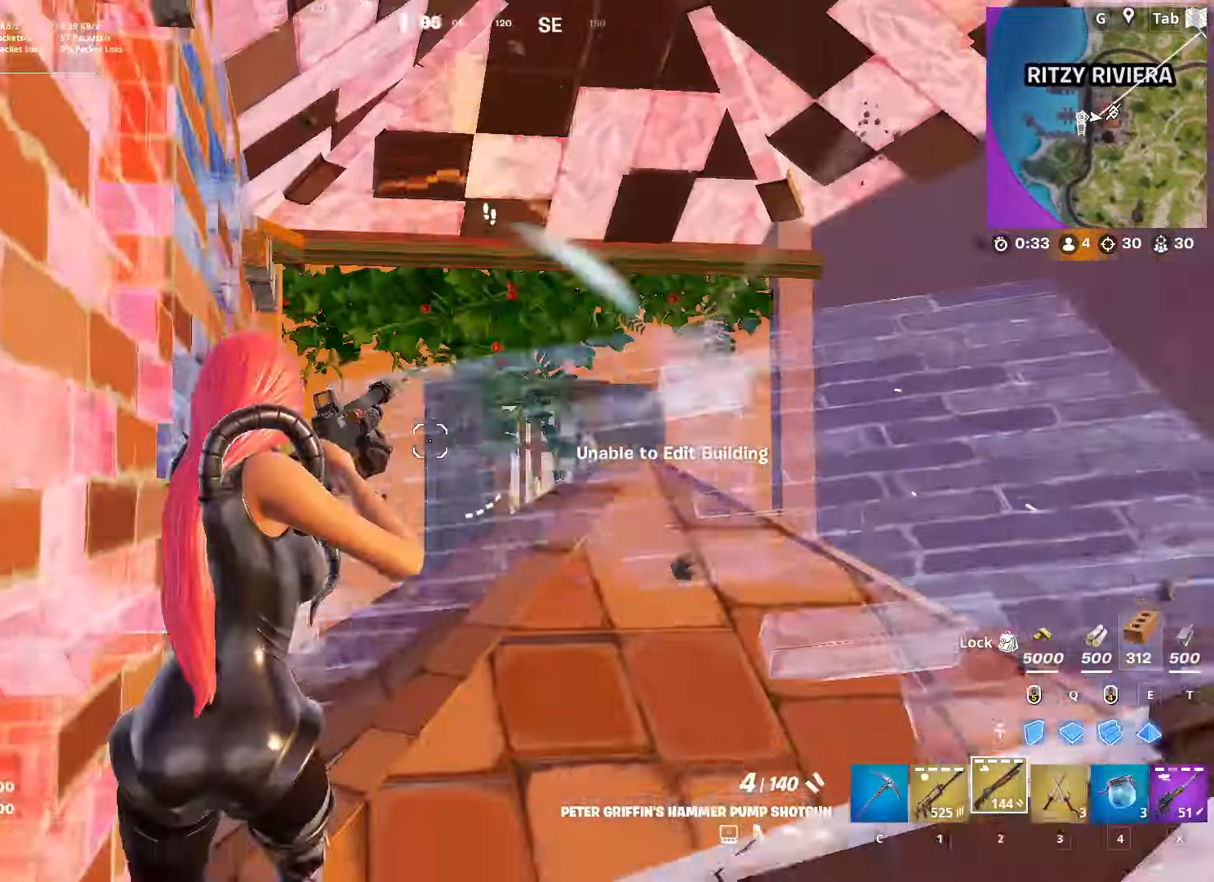
{"keys": ["d"], "mouse": ["left"], "mouse_move": "still", "events": [[184, "mouse_left", "down"], [184, "space", "down"], [267, "s", "up"], [451, "space", "up"]]}
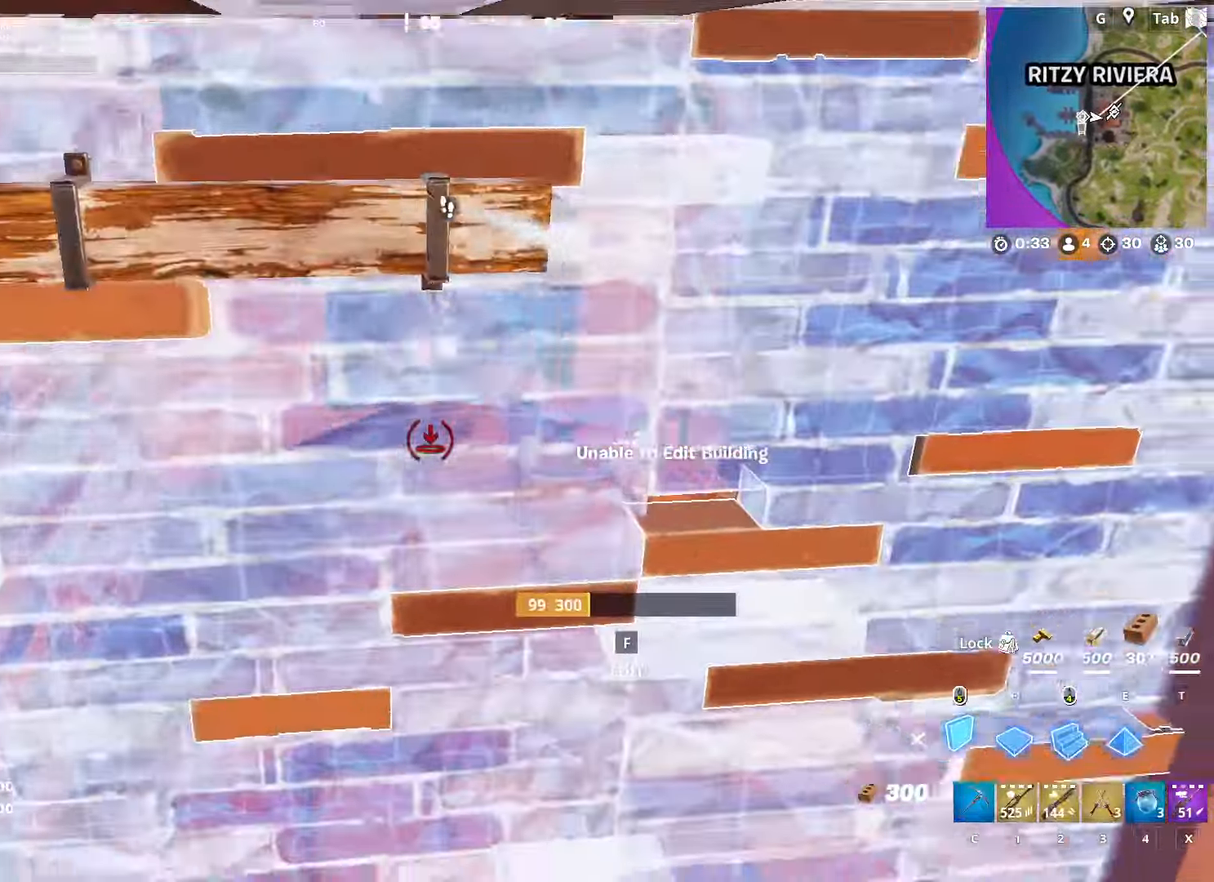
{"keys": ["2", "d", "w"], "mouse": [], "mouse_move": "down-left", "events": [[100, "mouse_left", "up"], [150, "d", "up"], [233, "f", "down"], [233, "w", "down"], [333, "mouse_left", "down"], [384, "f", "up"], [417, "mouse_left", "up"], [450, "2", "down"], [500, "d", "down"]]}
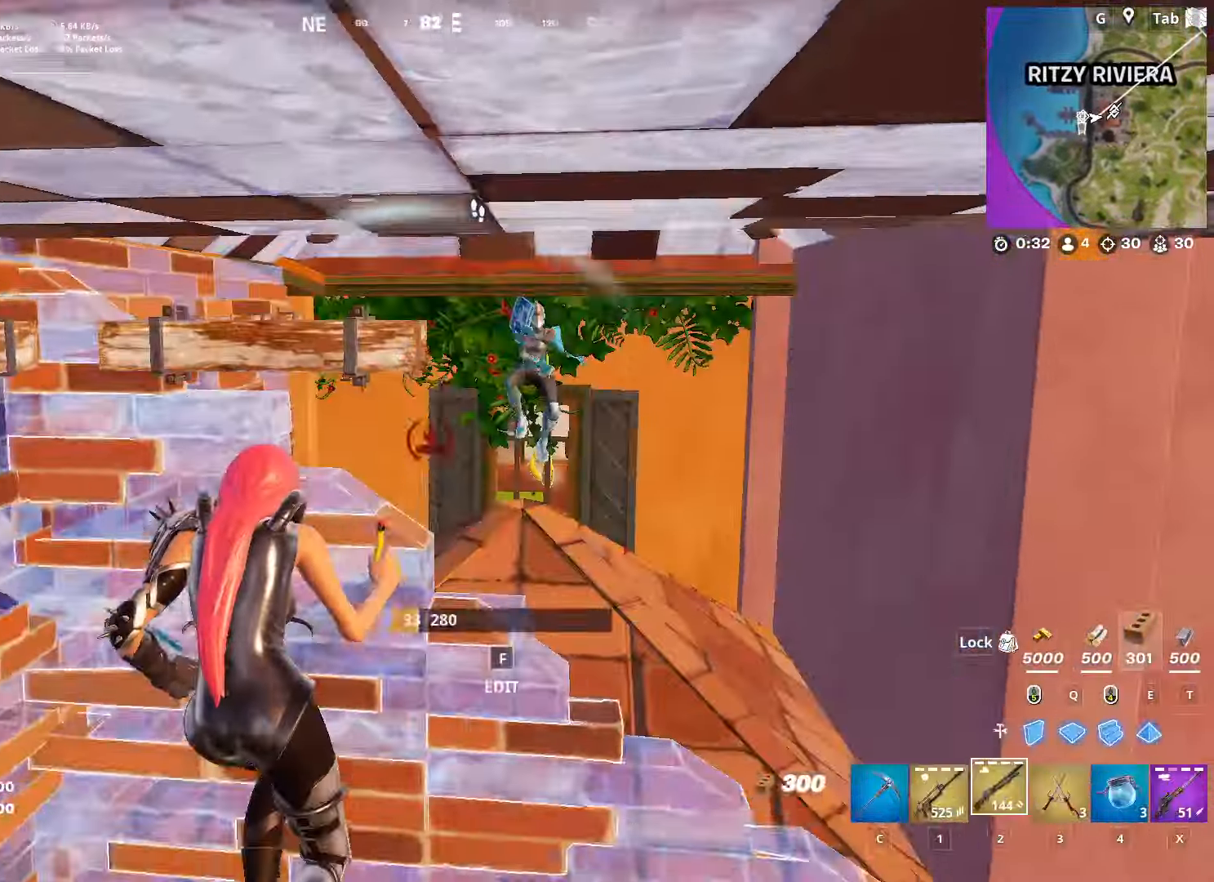
{"keys": ["s"], "mouse": [], "mouse_move": "down", "events": [[100, "2", "up"], [150, "w", "up"], [234, "s", "down"], [234, "space", "down"], [284, "d", "up"], [334, "mouse_left", "down"], [434, "space", "up"], [467, "mouse_left", "up"]]}
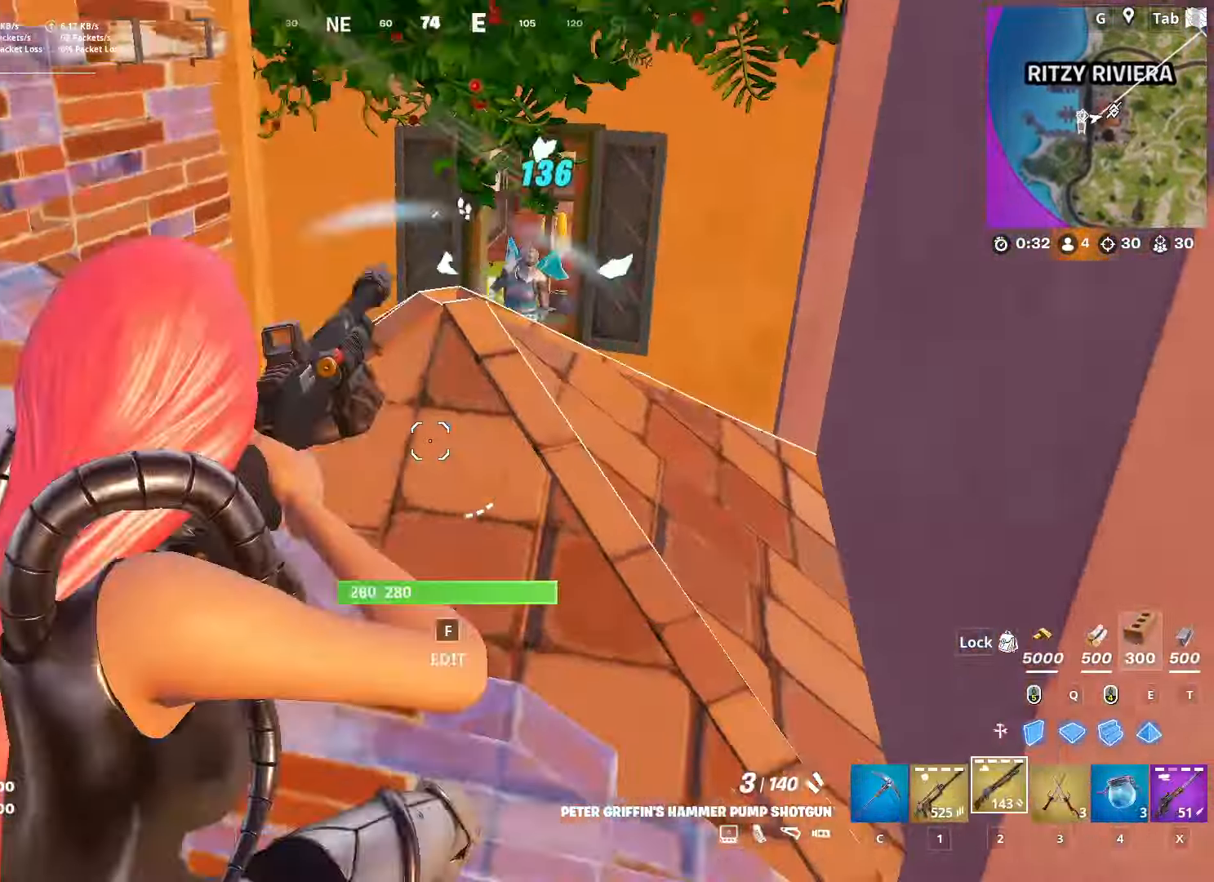
{"keys": ["a"], "mouse": ["left"], "mouse_move": "up-right", "events": [[116, "mouse_wheel", "down"], [149, "a", "down"], [183, "mouse_wheel", "up"], [250, "mouse_left", "down"], [350, "s", "up"]]}
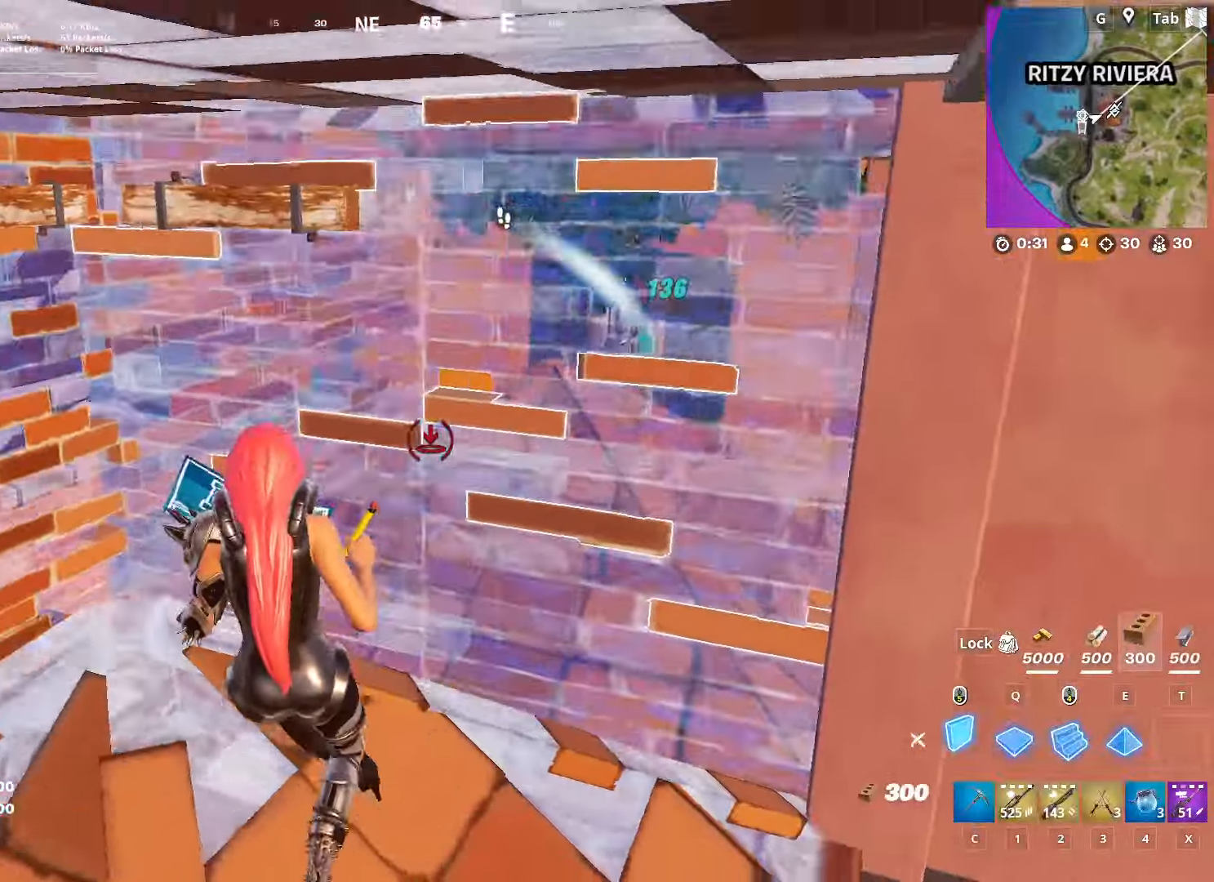
{"keys": ["a", "w"], "mouse": ["wheel"], "mouse_move": "up", "events": [[67, "w", "down"], [83, "mouse_left", "up"], [217, "f", "down"], [267, "mouse_left", "down"], [317, "f", "up"], [317, "mouse_left", "up"], [450, "mouse_wheel", "down"]]}
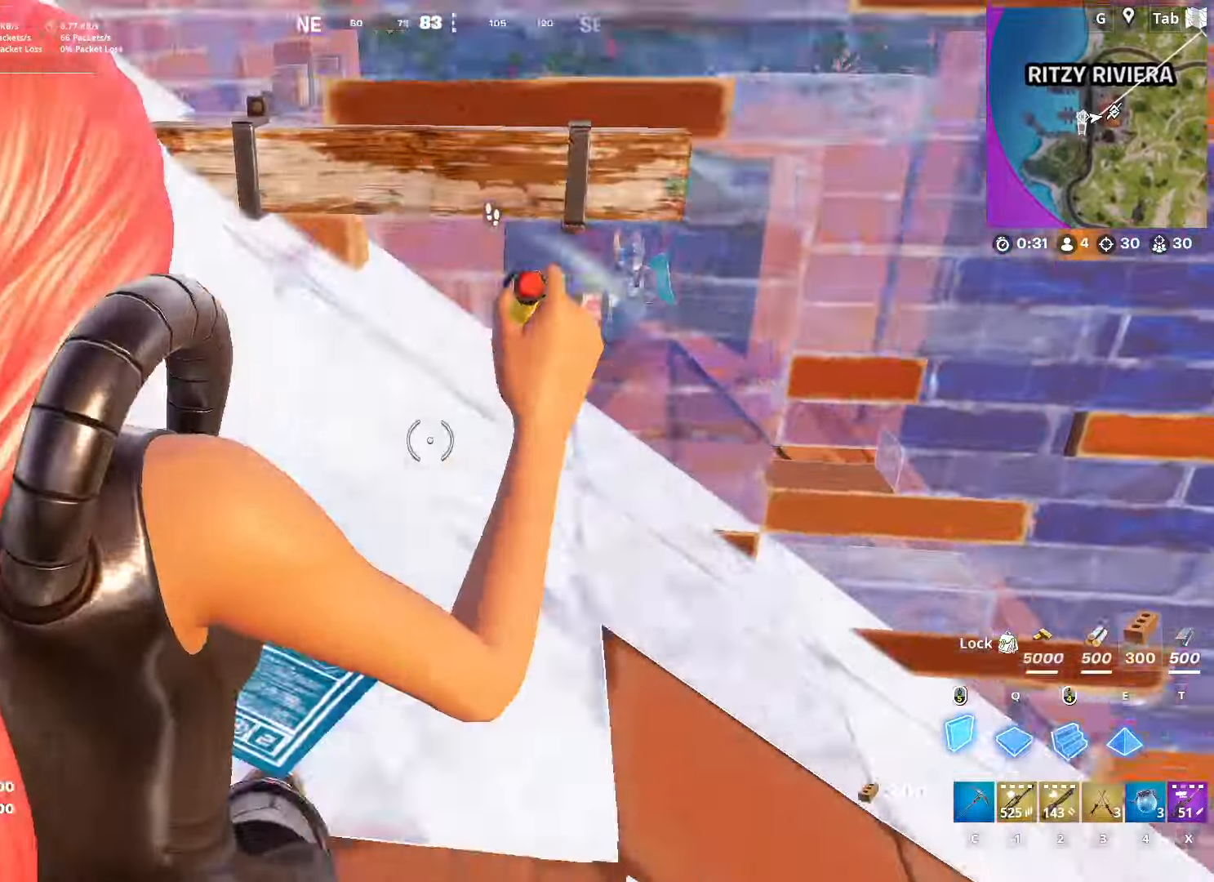
{"keys": ["2", "w"], "mouse": [], "mouse_move": "up-left", "events": [[50, "mouse_wheel", "up"], [100, "f", "down"], [184, "a", "up"], [184, "mouse_left", "down"], [234, "f", "up"], [334, "mouse_left", "up"], [434, "2", "down"]]}
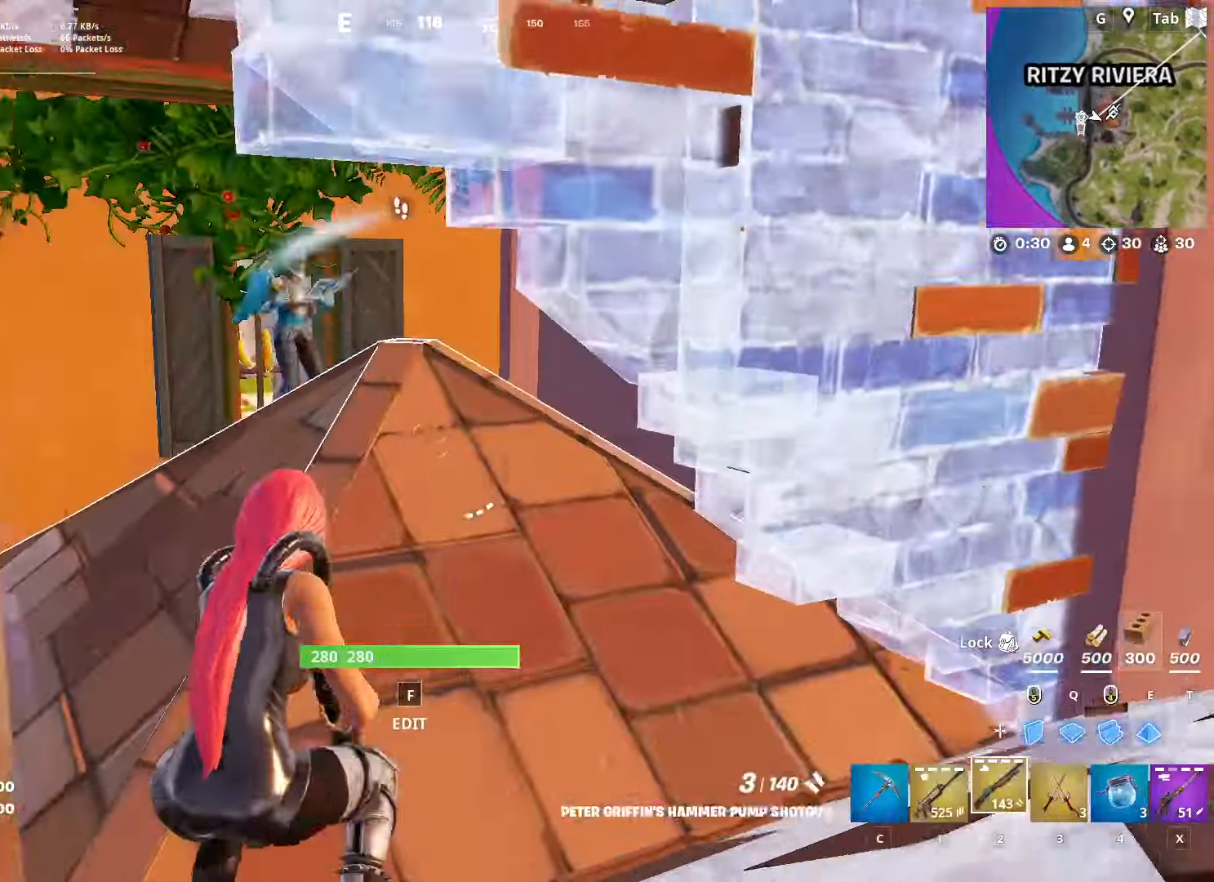
{"keys": ["d"], "mouse": [], "mouse_move": "left", "events": [[67, "2", "up"], [67, "f", "down"], [167, "f", "up"], [167, "mouse_left", "down"], [200, "mouse_left", "up"], [300, "d", "down"], [400, "mouse_wheel", "down"], [400, "w", "up"], [484, "mouse_wheel", "up"]]}
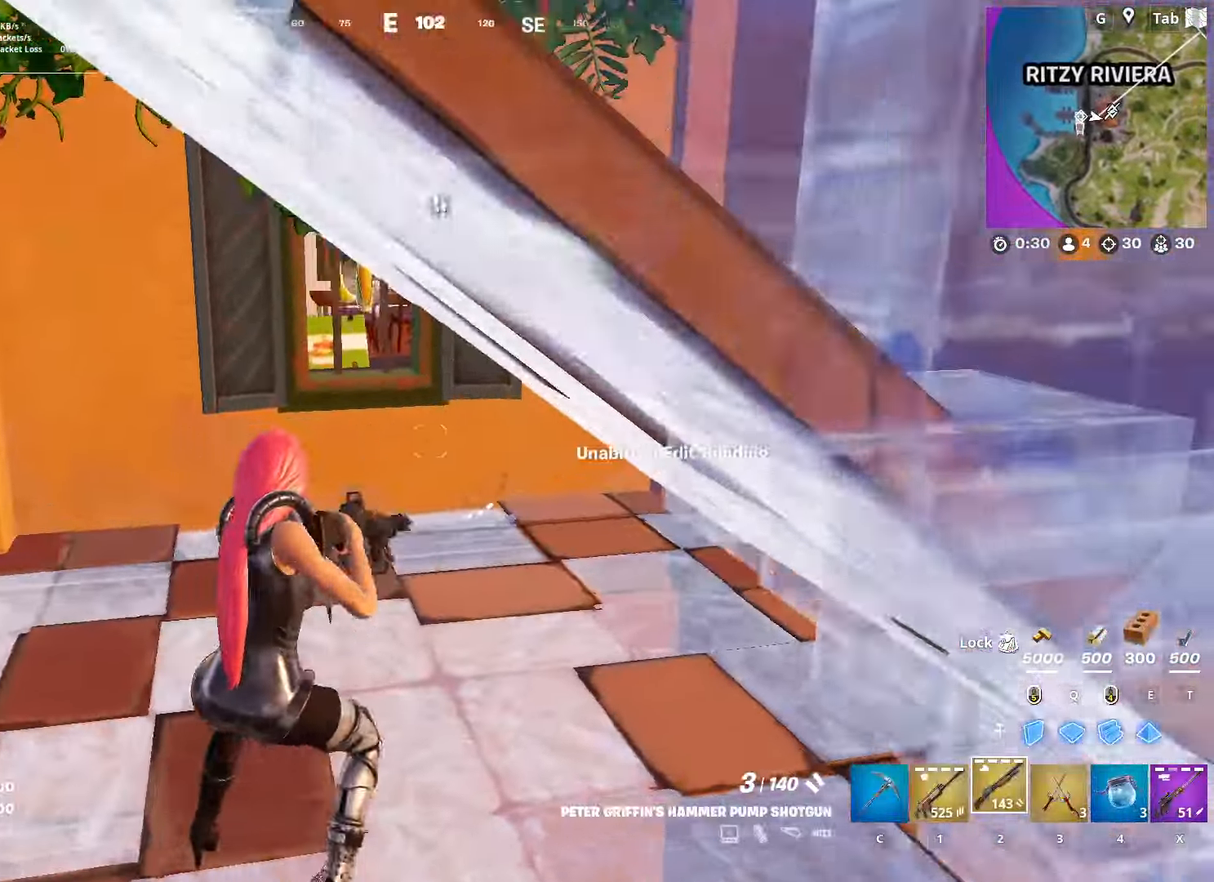
{"keys": ["a"], "mouse": [], "mouse_move": "right", "events": [[217, "w", "down"], [267, "d", "up"], [317, "a", "down"], [317, "w", "up"]]}
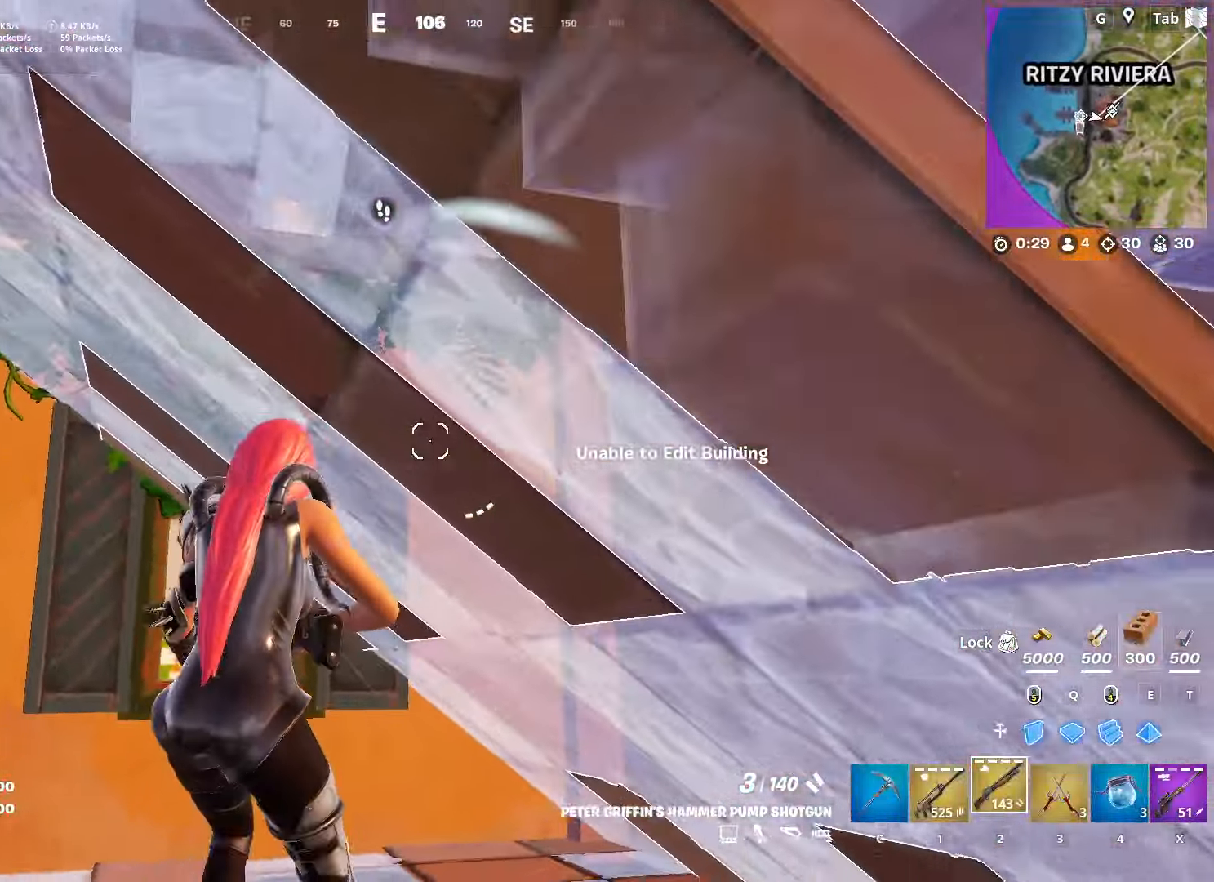
{"keys": ["d"], "mouse": ["left"], "mouse_move": "up-left", "events": [[50, "mouse_wheel", "down"], [150, "mouse_wheel", "up"], [233, "s", "down"], [283, "d", "down"], [333, "a", "up"], [333, "s", "up"], [467, "mouse_left", "down"]]}